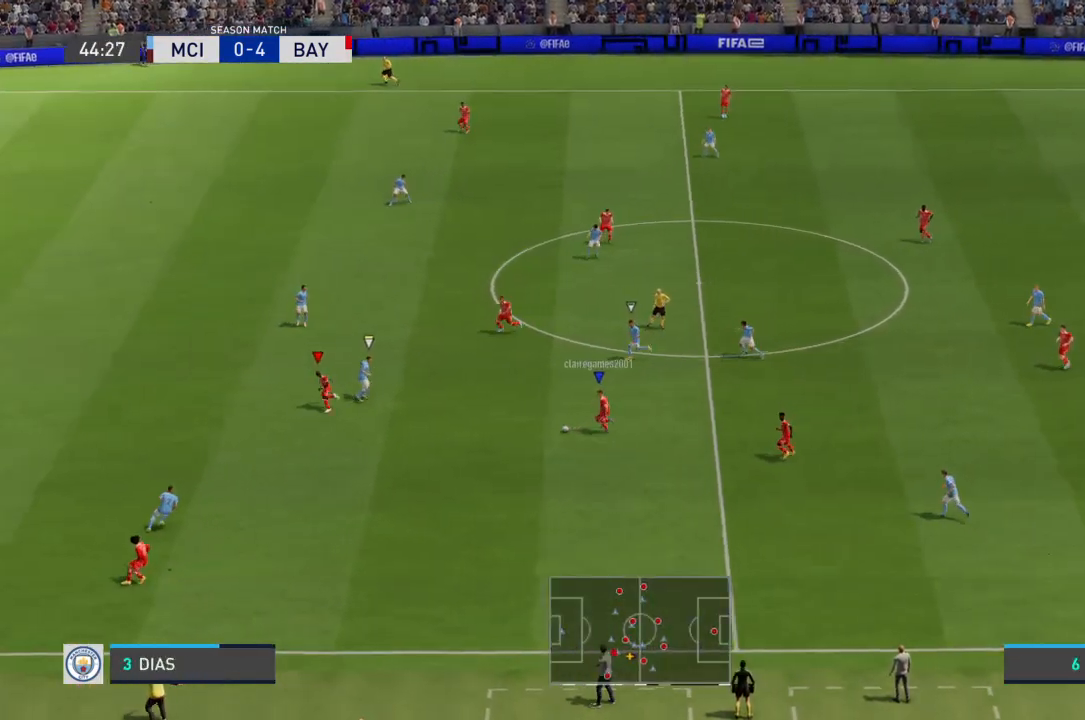
Gameplay with a controller (PlayStation layout); each line is a JSON object with the inputs held at the frame after it. "events" lists button and stick changes between this image and that frame as [ms after this image, input, new state], when the widget could be followed in between. Not read: L3 R3.
{"buttons": [], "left_stick": "up-left", "right_stick": "center", "events": [[167, "left_stick", "up-left"], [200, "R2", "up"], [234, "TRIANGLE", "down"], [300, "TRIANGLE", "up"]]}
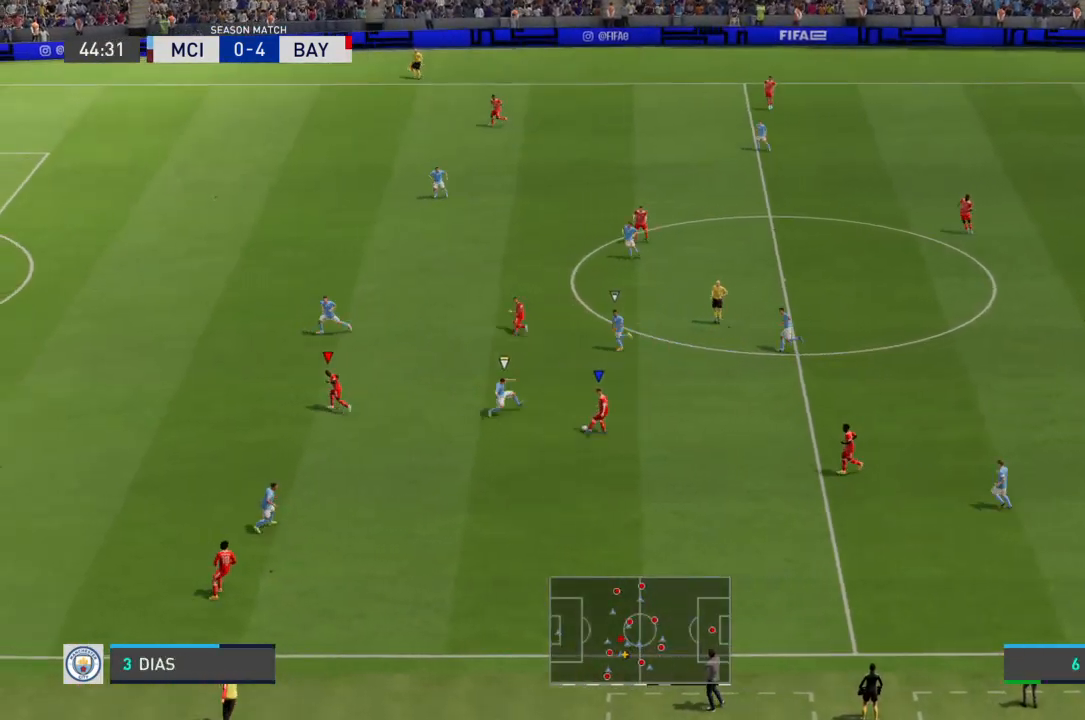
{"buttons": [], "left_stick": "up-left", "right_stick": "center", "events": []}
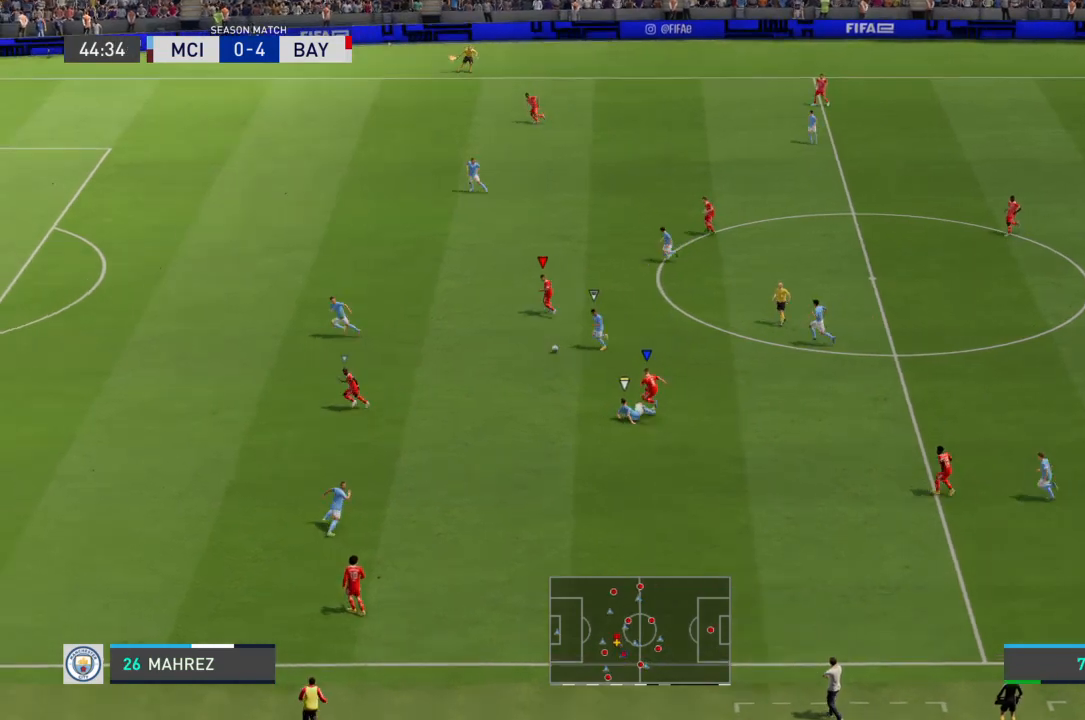
{"buttons": ["L1", "R2"], "left_stick": "up", "right_stick": "center", "events": [[133, "R2", "down"], [367, "left_stick", "up"], [501, "L1", "down"]]}
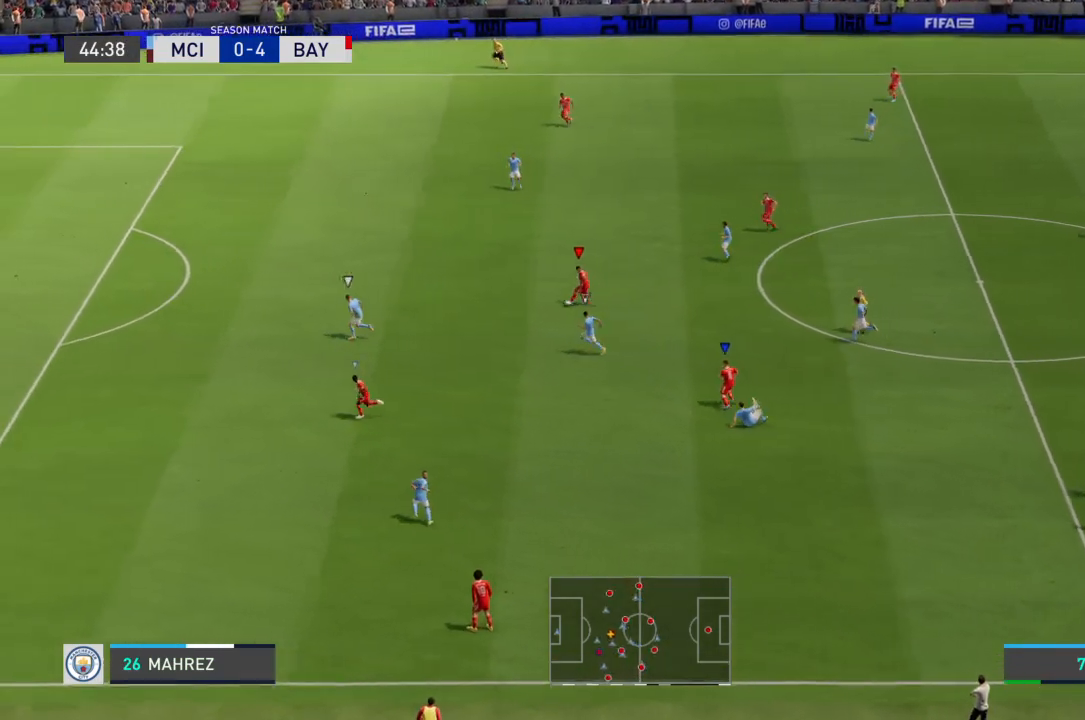
{"buttons": ["R2"], "left_stick": "up", "right_stick": "center", "events": [[166, "L1", "up"]]}
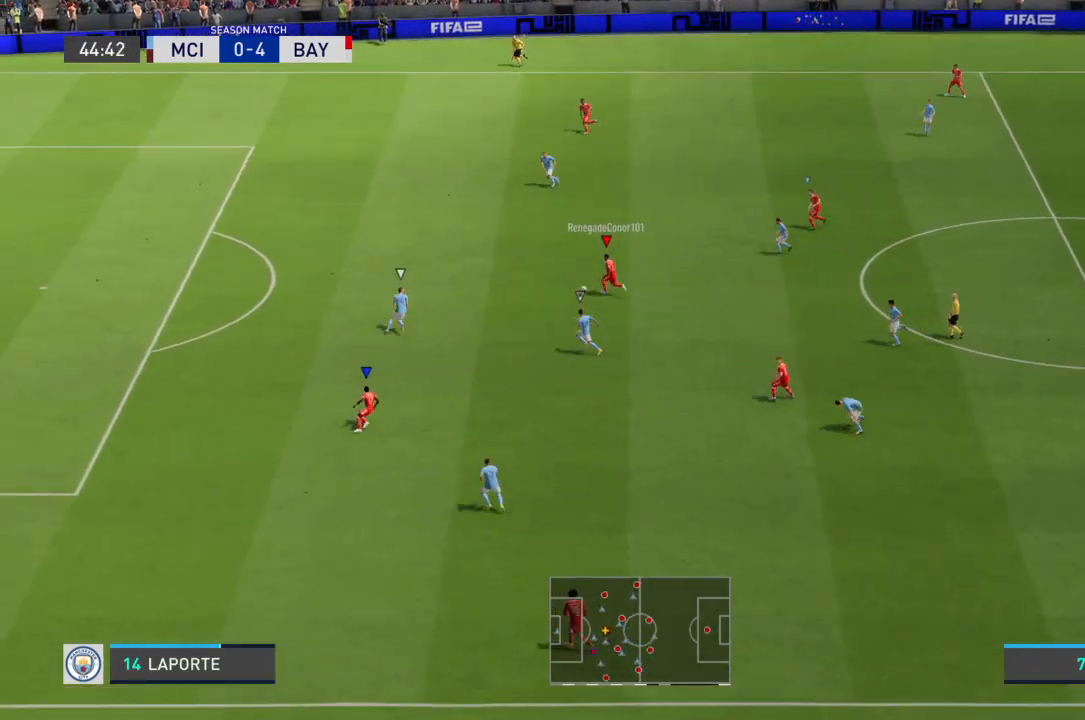
{"buttons": ["R2"], "left_stick": "up", "right_stick": "center", "events": [[400, "R2", "up"], [434, "R2", "down"]]}
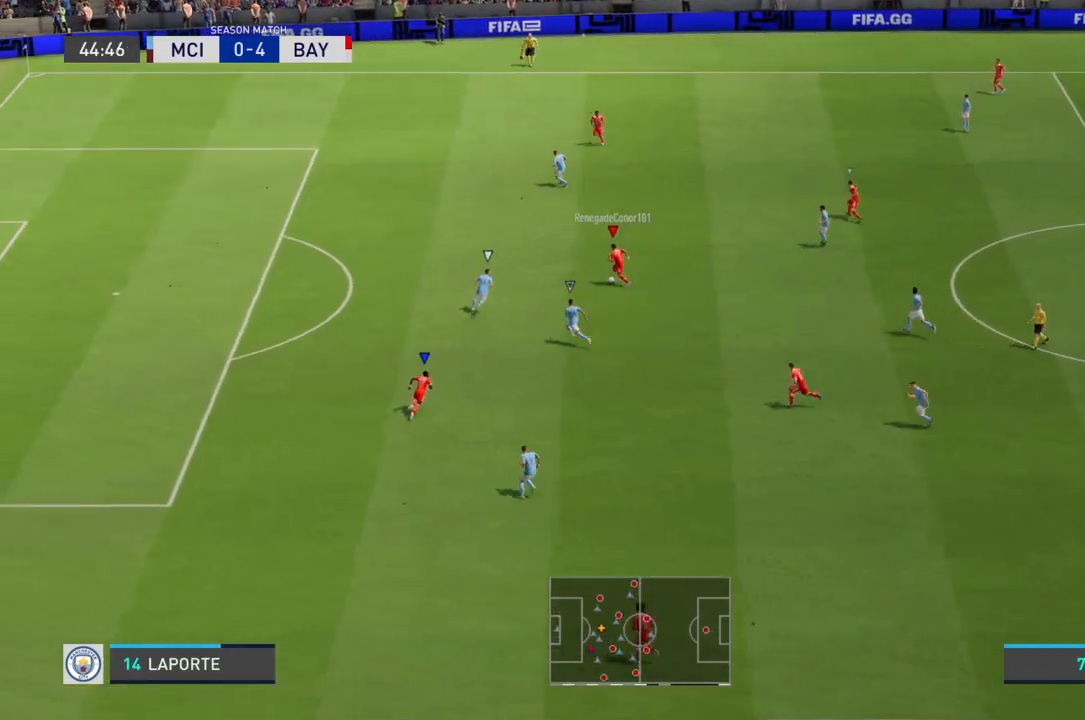
{"buttons": ["R2"], "left_stick": "up", "right_stick": "center", "events": []}
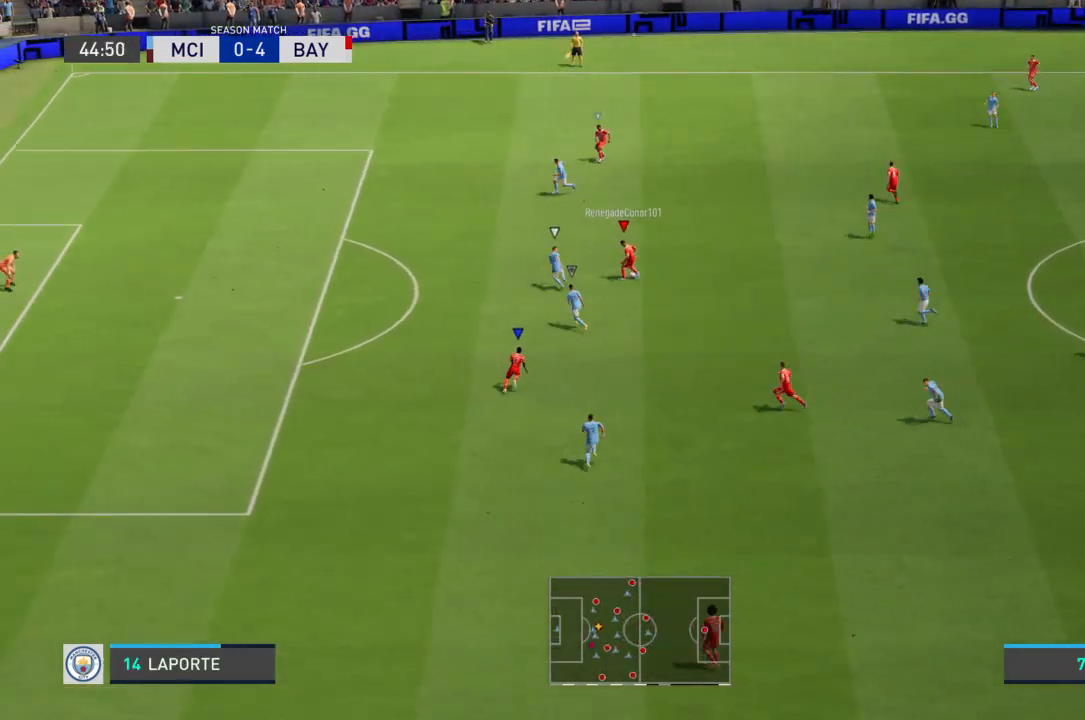
{"buttons": ["R2"], "left_stick": "up", "right_stick": "center", "events": []}
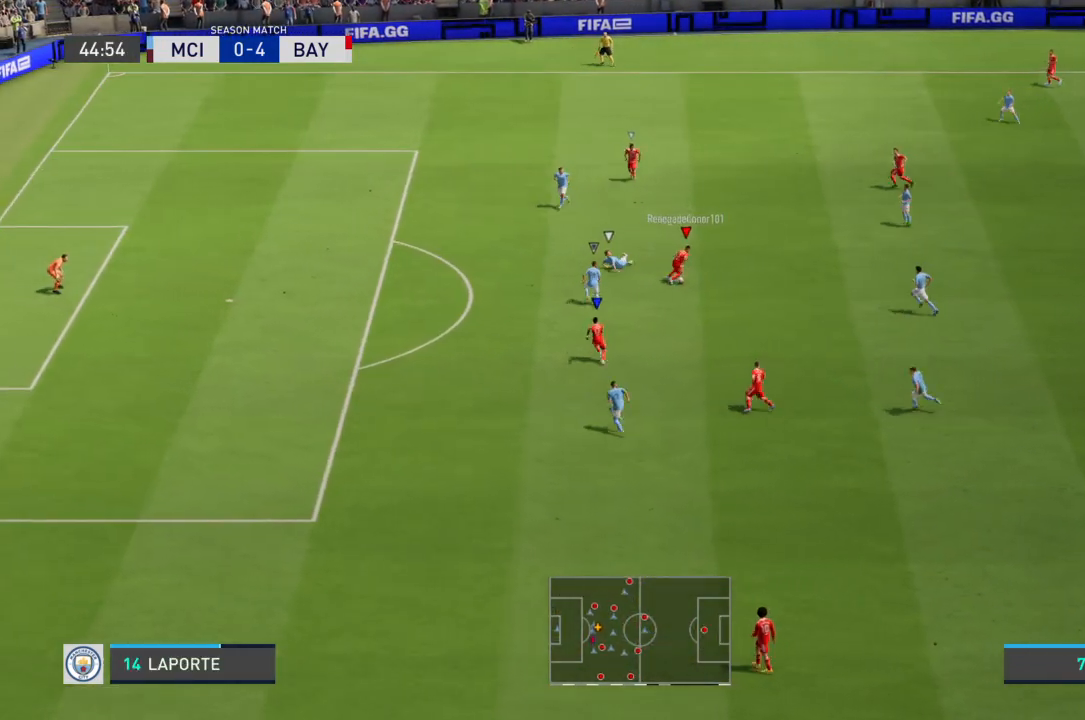
{"buttons": [], "left_stick": "up", "right_stick": "center", "events": [[33, "R2", "up"]]}
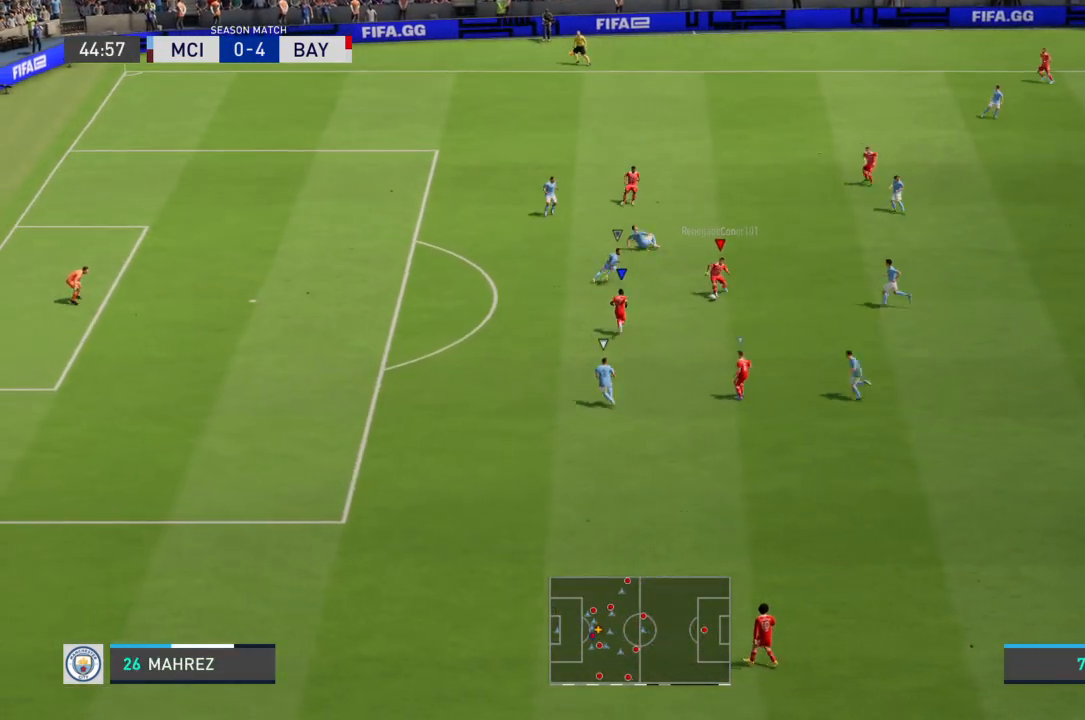
{"buttons": [], "left_stick": "up-left", "right_stick": "center", "events": [[33, "left_stick", "up-left"]]}
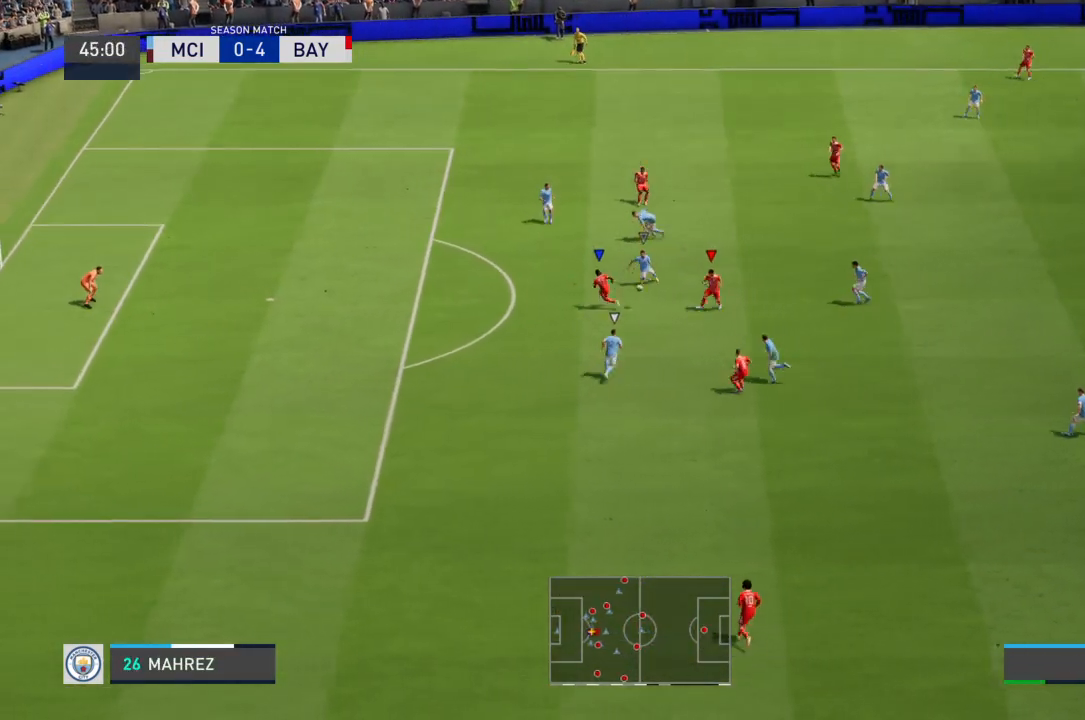
{"buttons": [], "left_stick": "left", "right_stick": "center", "events": [[134, "left_stick", "left"]]}
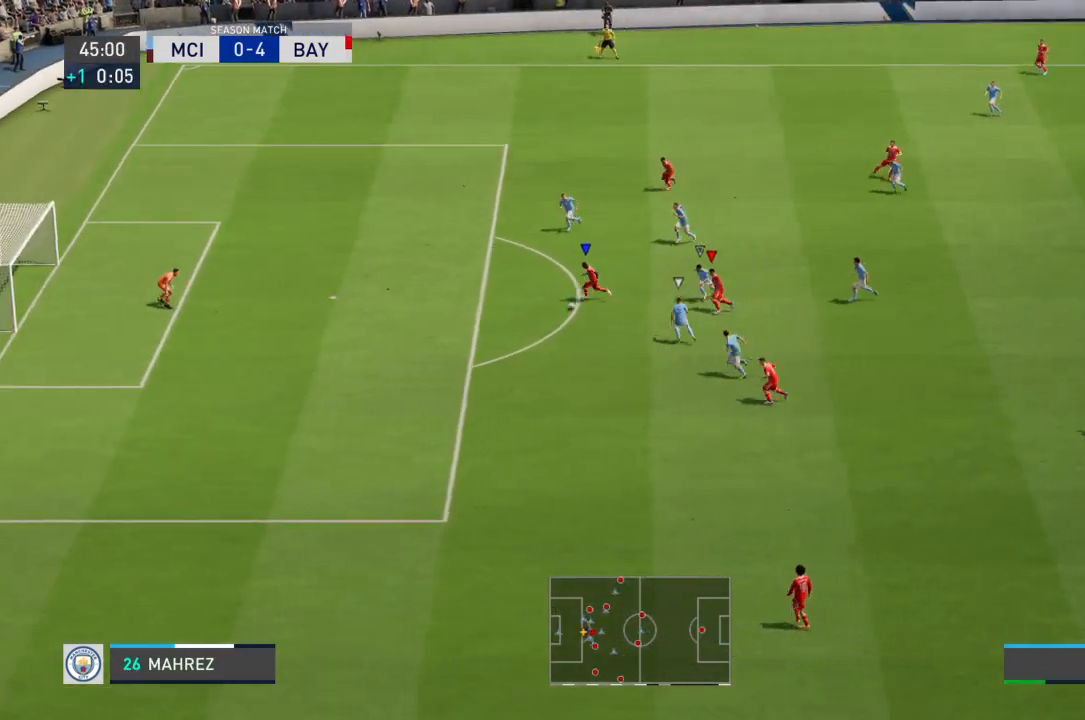
{"buttons": [], "left_stick": "left", "right_stick": "center", "events": []}
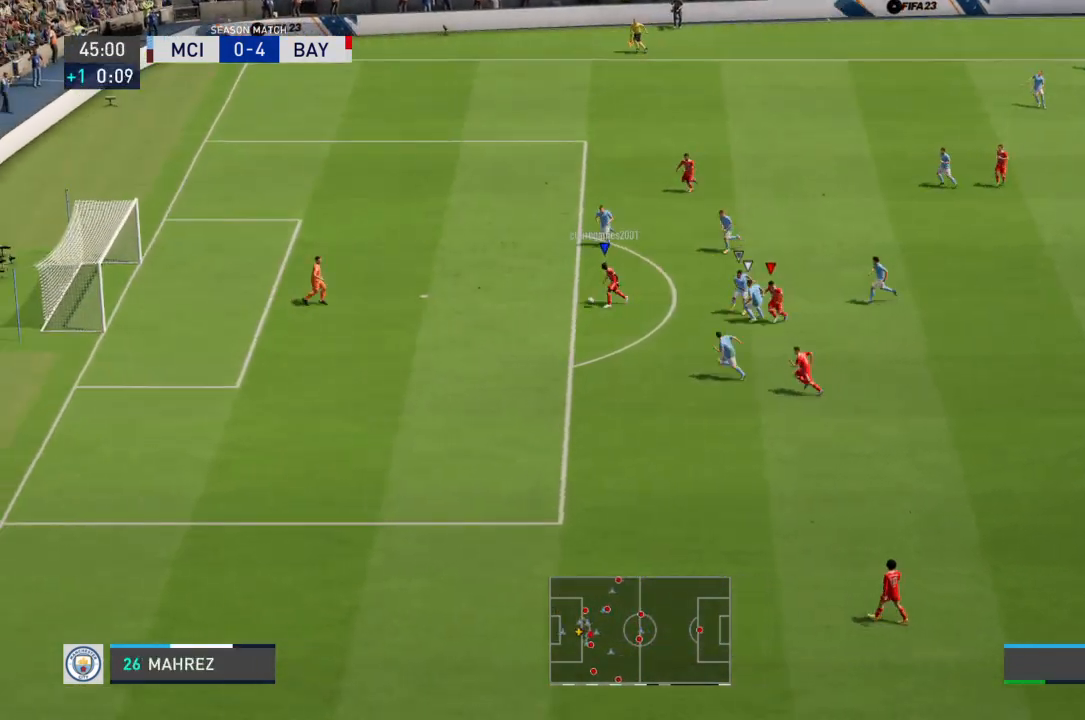
{"buttons": ["L1"], "left_stick": "up-left", "right_stick": "center", "events": [[66, "CIRCLE", "down"], [66, "left_stick", "up-left"], [266, "CIRCLE", "up"], [400, "L1", "down"]]}
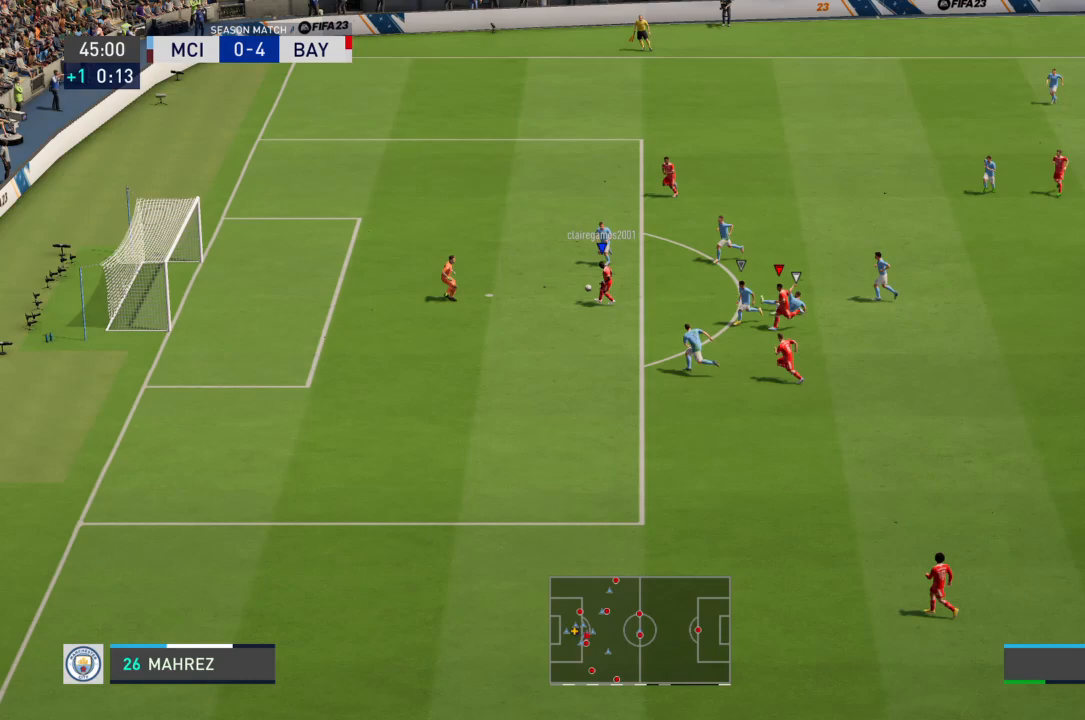
{"buttons": ["L1"], "left_stick": "up-left", "right_stick": "center", "events": []}
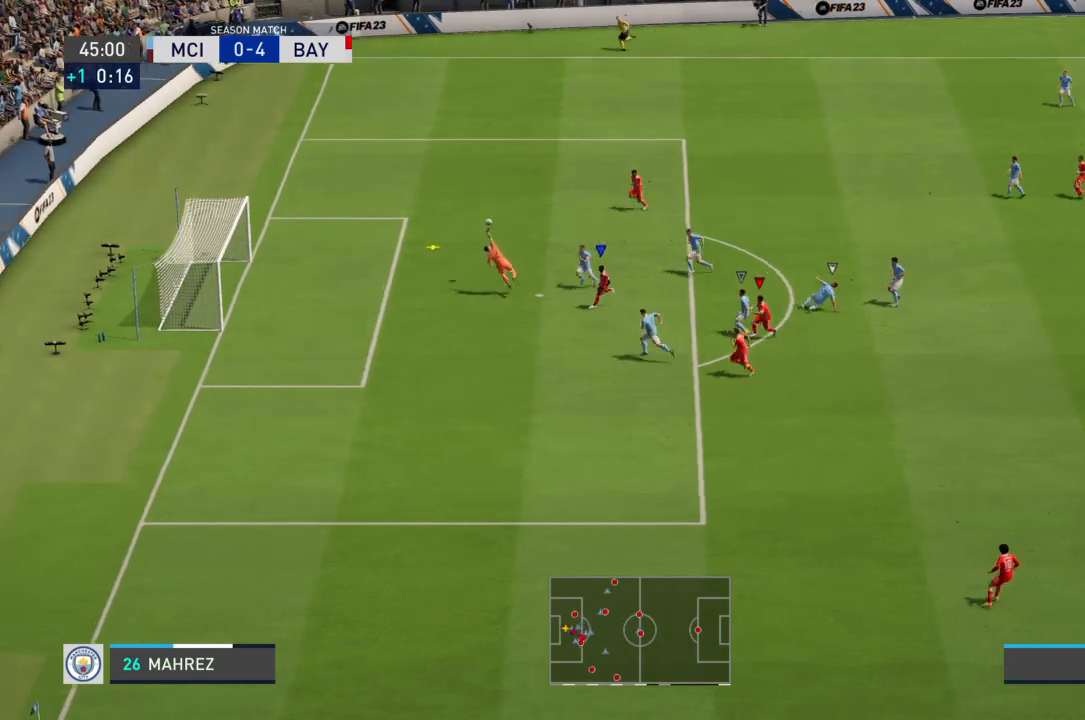
{"buttons": [], "left_stick": "up-left", "right_stick": "center", "events": [[101, "left_stick", "center"], [134, "L1", "up"], [468, "left_stick", "up-left"]]}
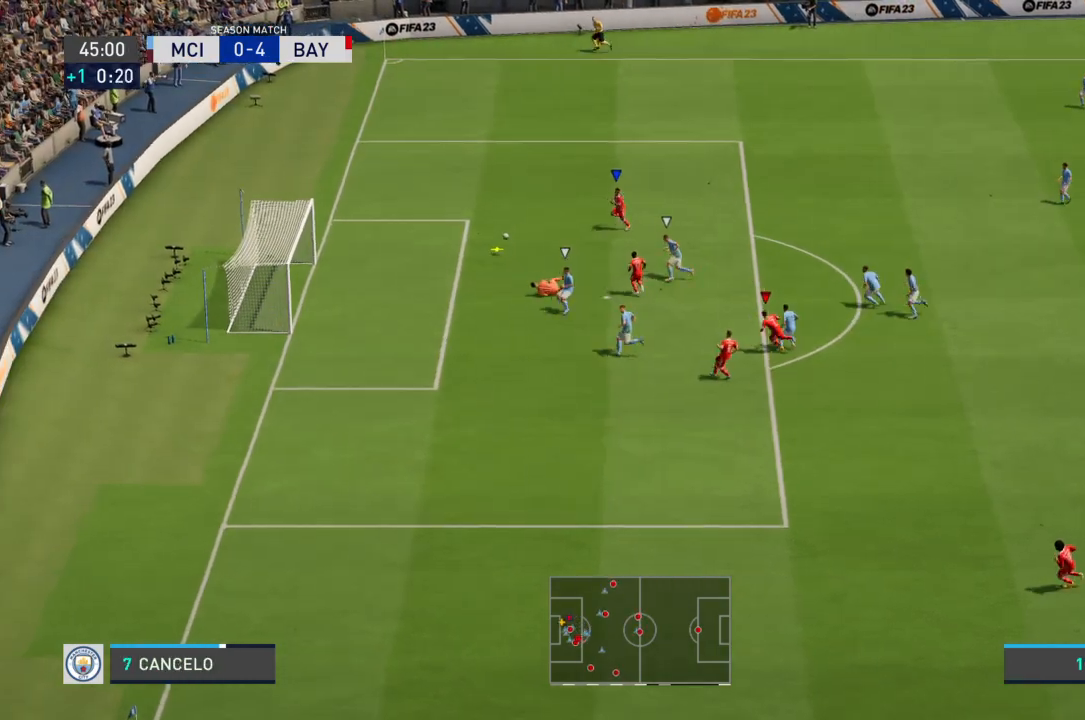
{"buttons": ["CIRCLE"], "left_stick": "left", "right_stick": "center", "events": [[133, "R2", "down"], [300, "left_stick", "left"], [334, "CIRCLE", "down"], [400, "R2", "up"]]}
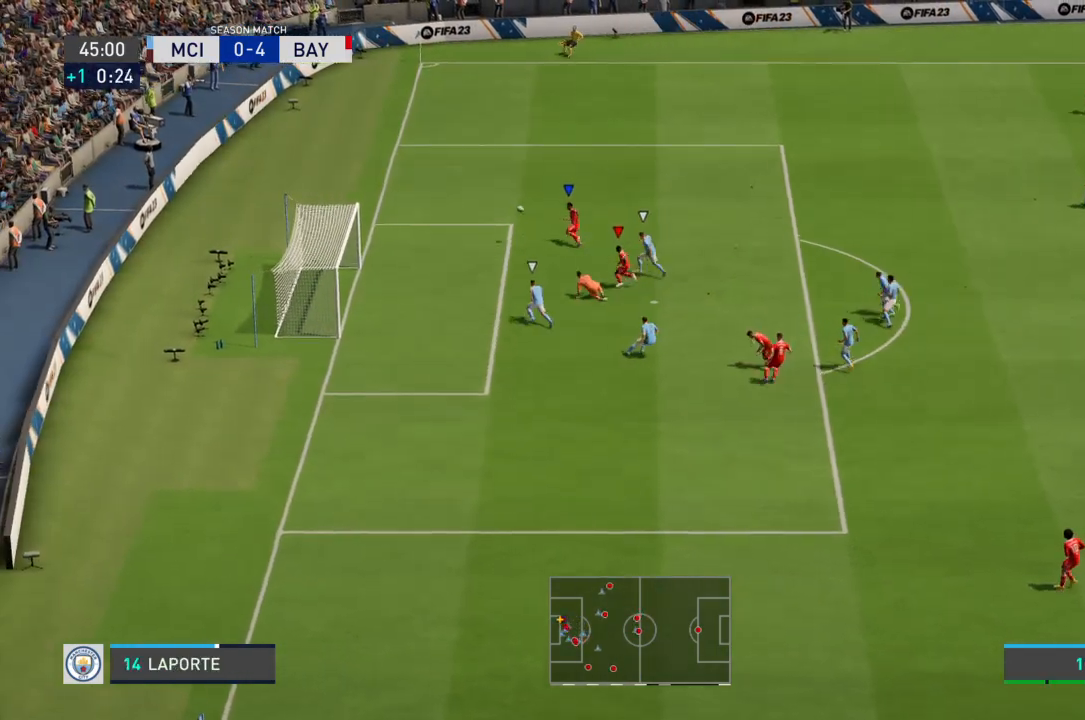
{"buttons": [], "left_stick": "left", "right_stick": "center", "events": [[33, "CIRCLE", "up"]]}
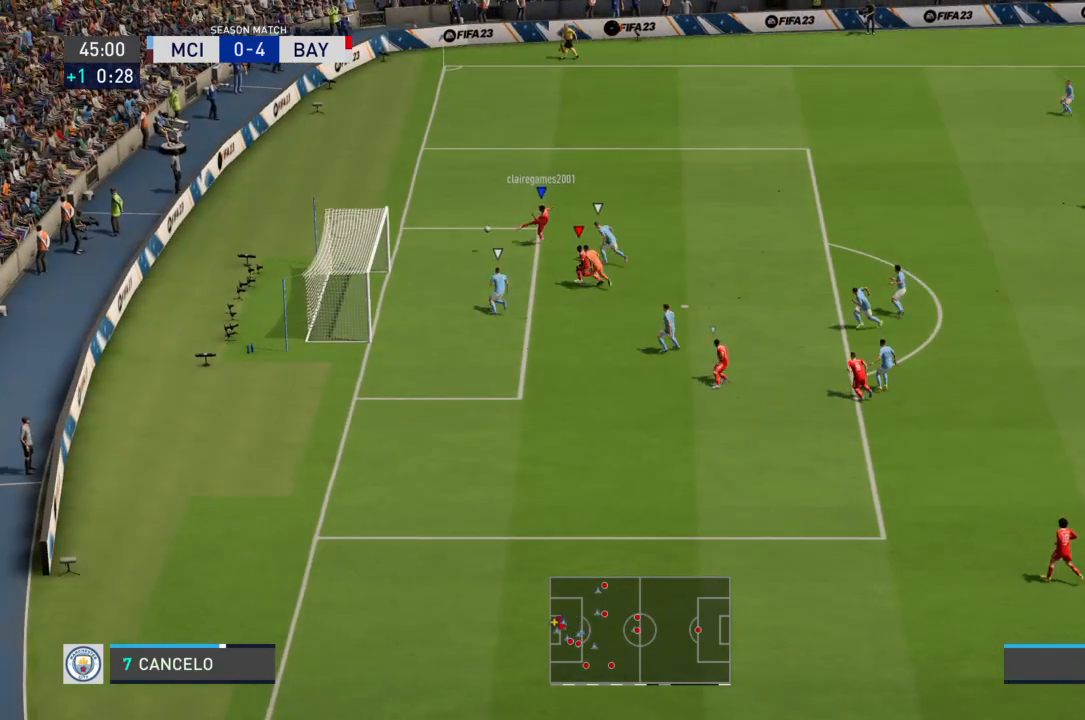
{"buttons": [], "left_stick": "left", "right_stick": "center", "events": []}
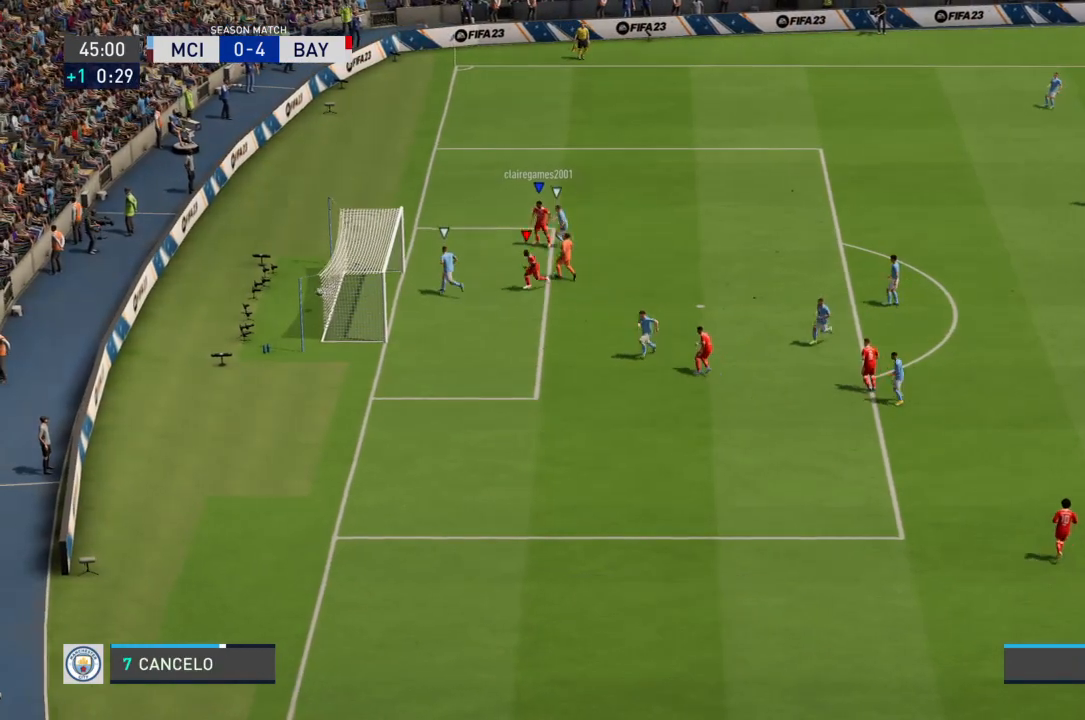
{"buttons": [], "left_stick": "center", "right_stick": "center", "events": [[233, "left_stick", "center"]]}
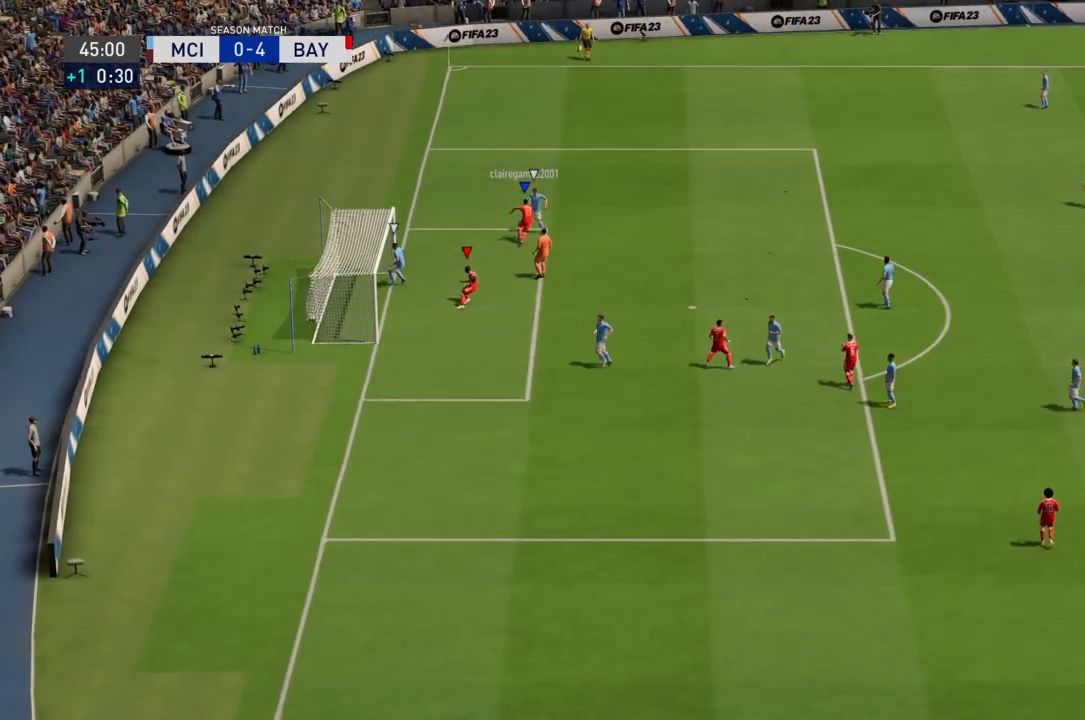
{"buttons": ["L1", "R1"], "left_stick": "center", "right_stick": "center", "events": [[200, "L1", "down"], [200, "R1", "down"], [400, "L1", "up"], [400, "R1", "up"], [467, "L1", "down"], [501, "R1", "down"]]}
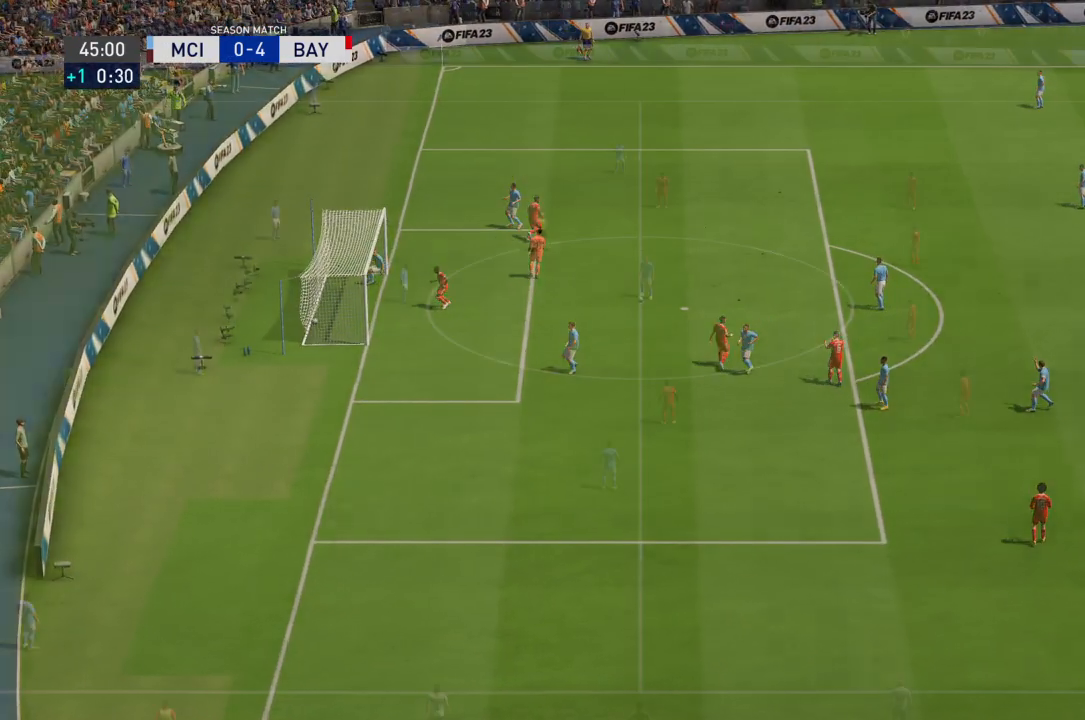
{"buttons": [], "left_stick": "center", "right_stick": "center", "events": [[266, "L1", "up"], [266, "R1", "up"]]}
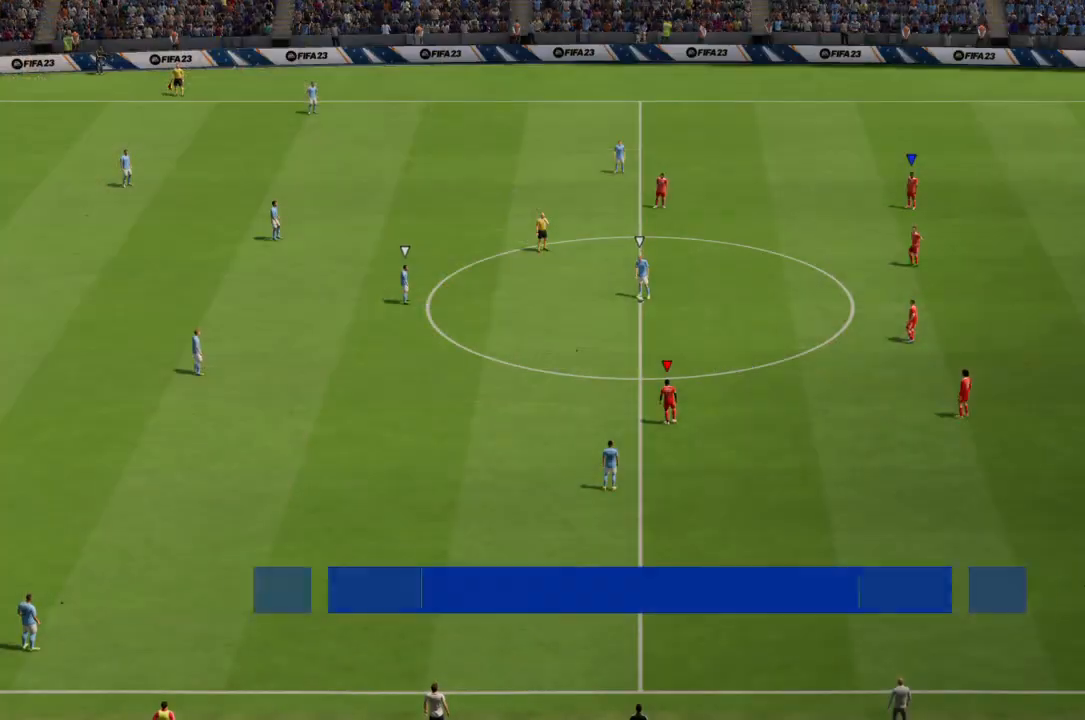
{"buttons": [], "left_stick": "center", "right_stick": "center", "events": []}
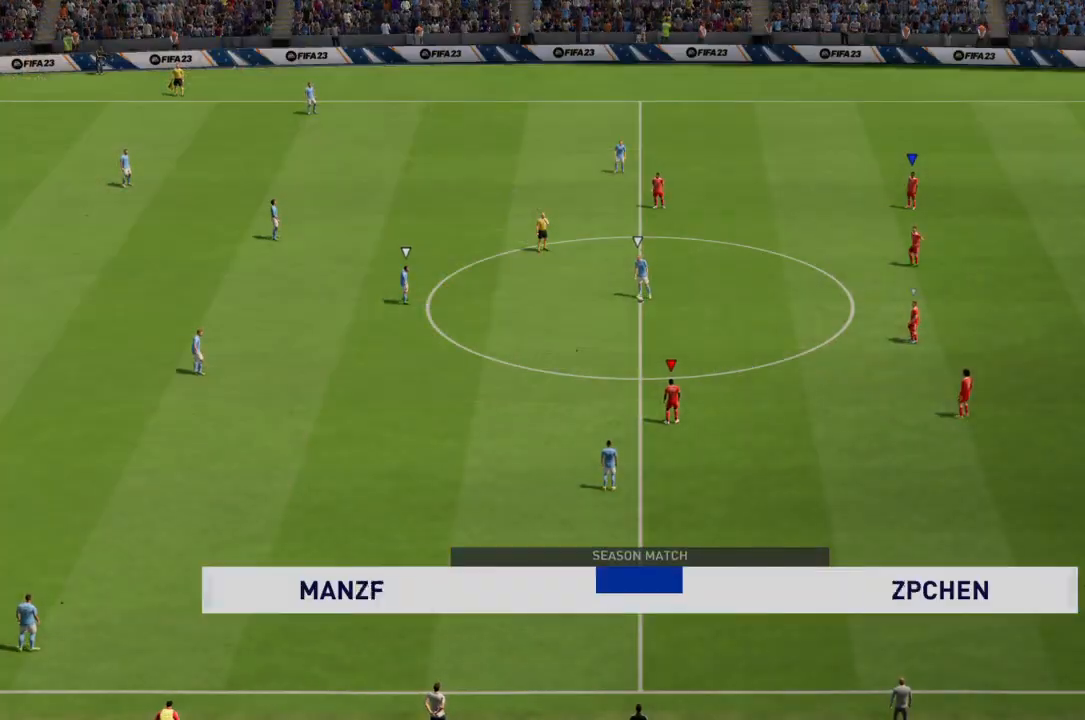
{"buttons": [], "left_stick": "center", "right_stick": "center", "events": []}
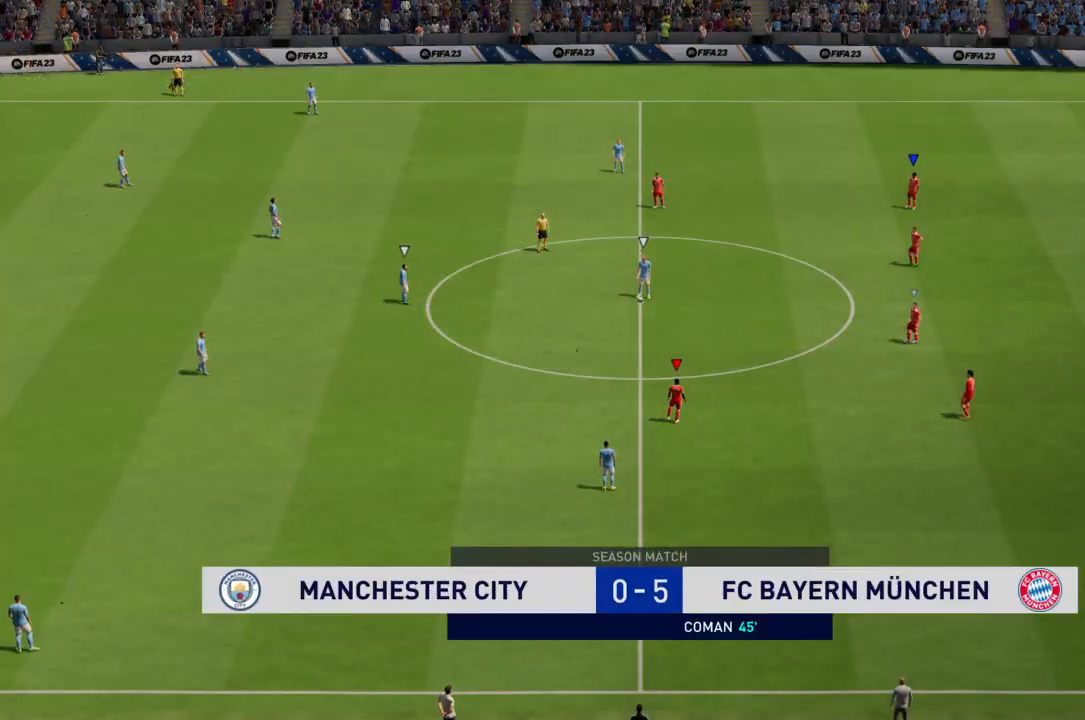
{"buttons": [], "left_stick": "center", "right_stick": "center", "events": []}
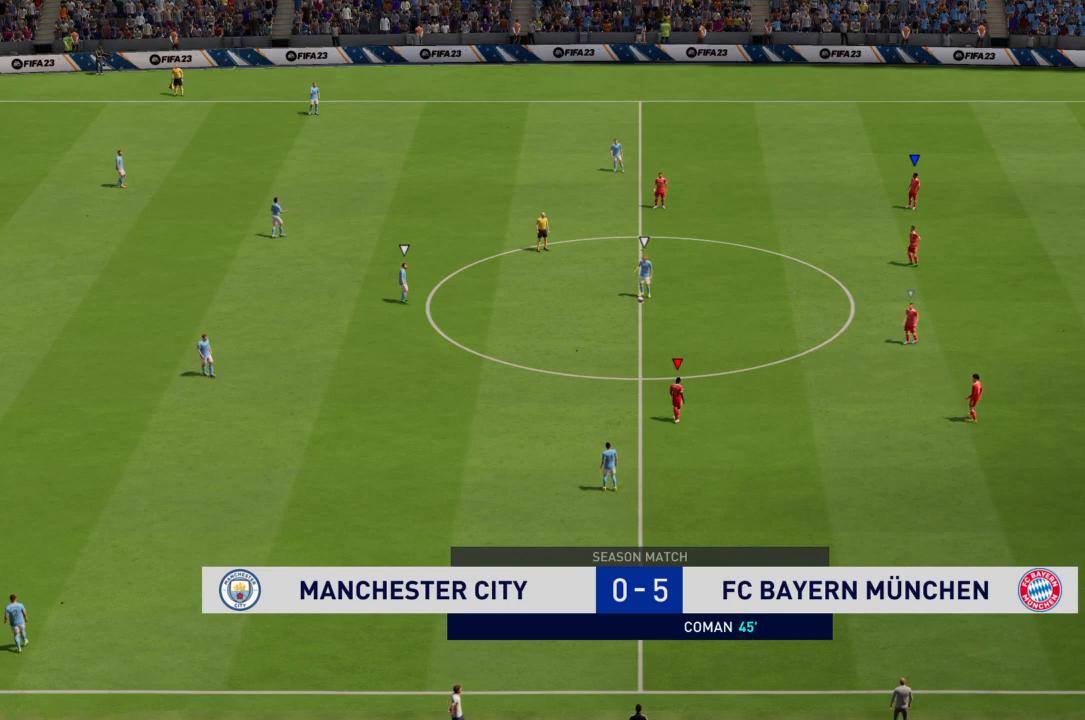
{"buttons": [], "left_stick": "center", "right_stick": "center", "events": []}
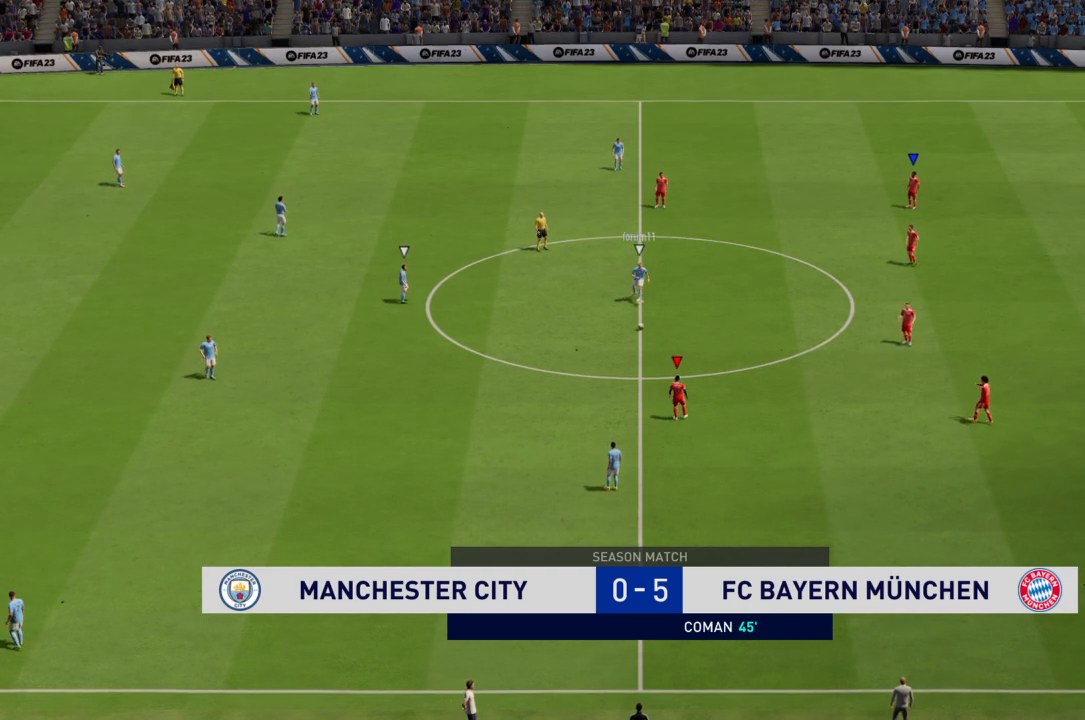
{"buttons": [], "left_stick": "left", "right_stick": "center", "events": [[233, "L1", "down"], [300, "left_stick", "up"], [400, "L1", "up"], [400, "left_stick", "up-left"], [500, "left_stick", "left"]]}
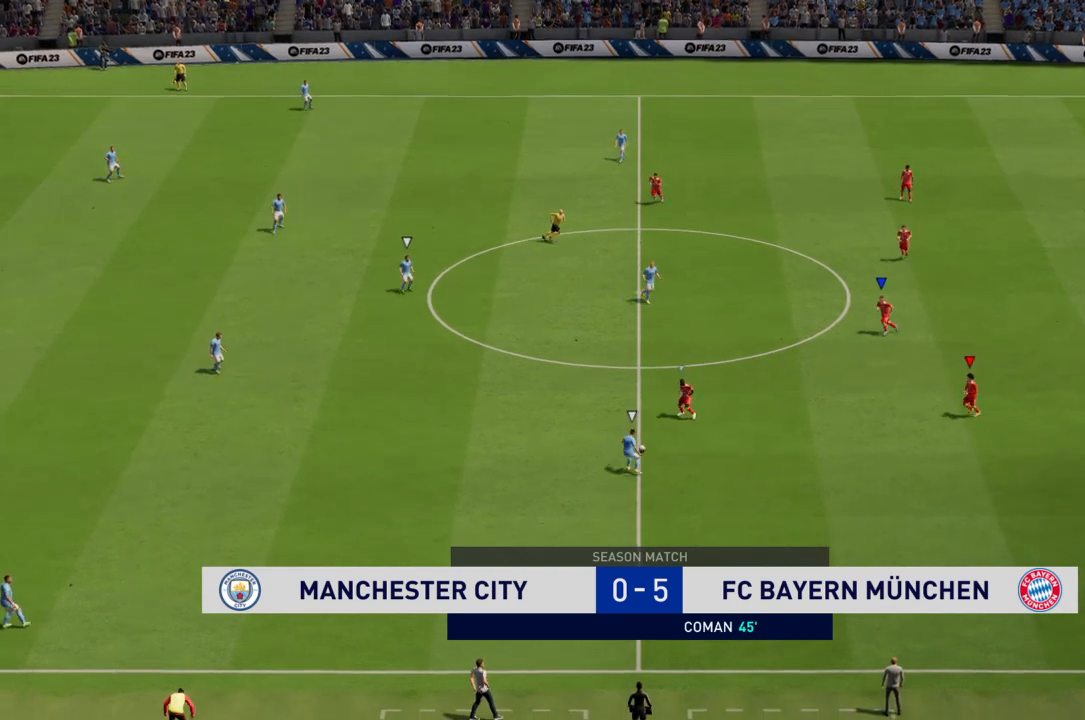
{"buttons": ["L1", "R2"], "left_stick": "down-left", "right_stick": "center", "events": [[334, "left_stick", "down-left"], [467, "R2", "down"], [501, "L1", "down"]]}